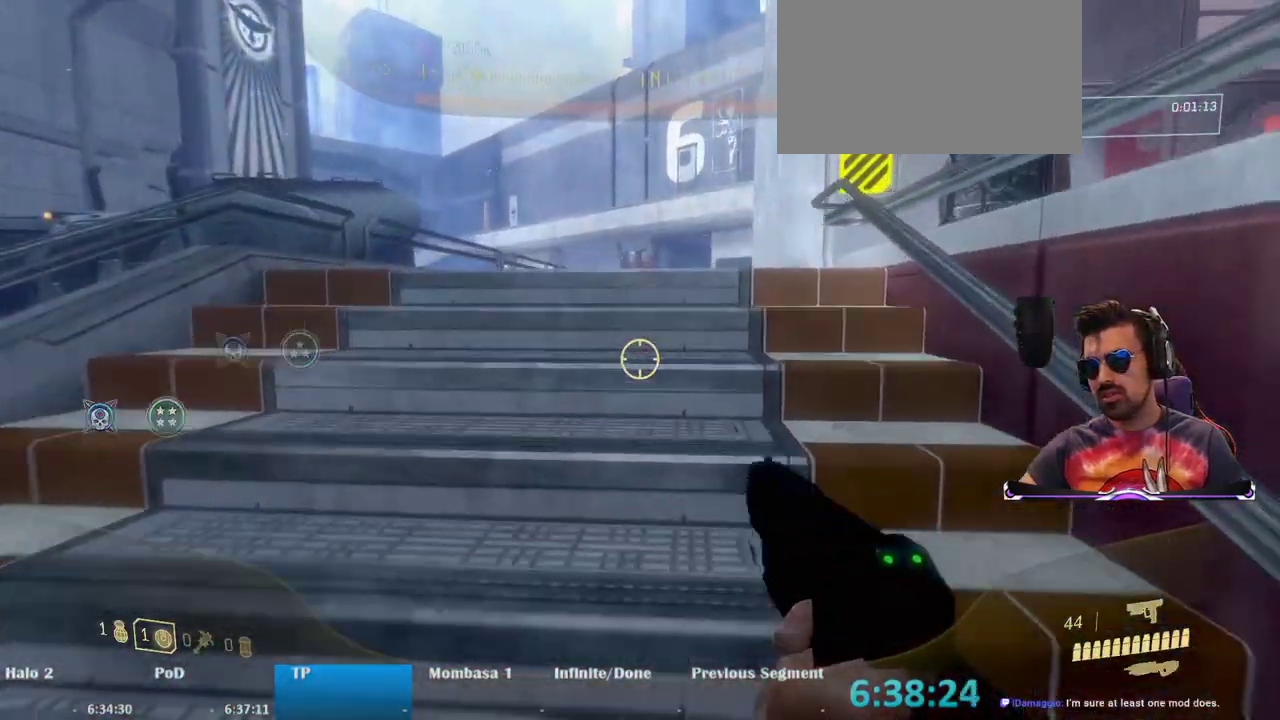
Gameplay with keyboard and mouse; each line is a JSON object with the keys and mouse buttons held at the frame after it. "events" lists presses ("down") and releases ("up") of "1", "2", "3", "4", "5", "a", "alt", "c", "caps_lock", "ctrl", "d", "e", "f", "g", "q", "r", "s", "shift", "space", "t", "tab", "v", "w", "x", "z", "mouse_left", "mouse_wheel" and "mouse_right" between this image and that frame as [ms after this image, input, new state], when the widget could be followed in between. "mouse_left", "mouse_wheel", "mouse_right" = the "left", "wheel", "right" buttons of the "mouse" list. No other keys are recorded. "wheel" means that the mouse wheel is clicked or scrolled. Mouse movement is not recorded.
{"keys": ["w"], "mouse": []}
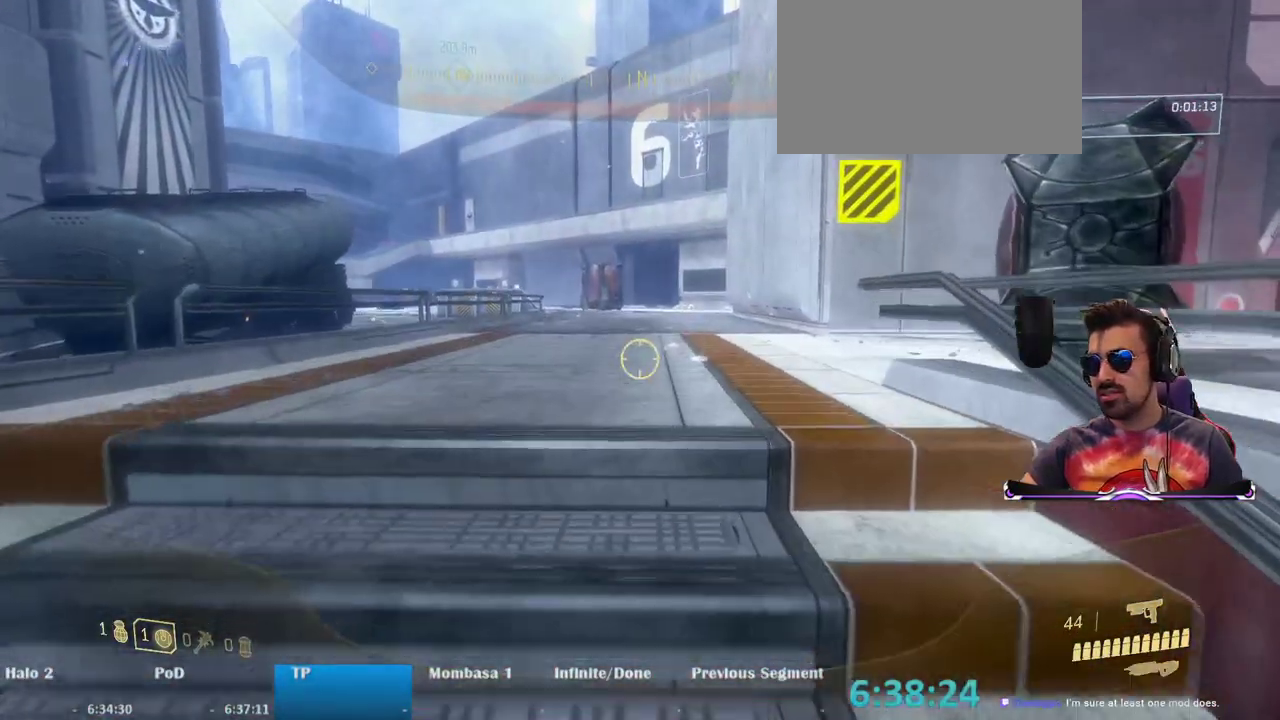
{"keys": ["w"], "mouse": [], "events": []}
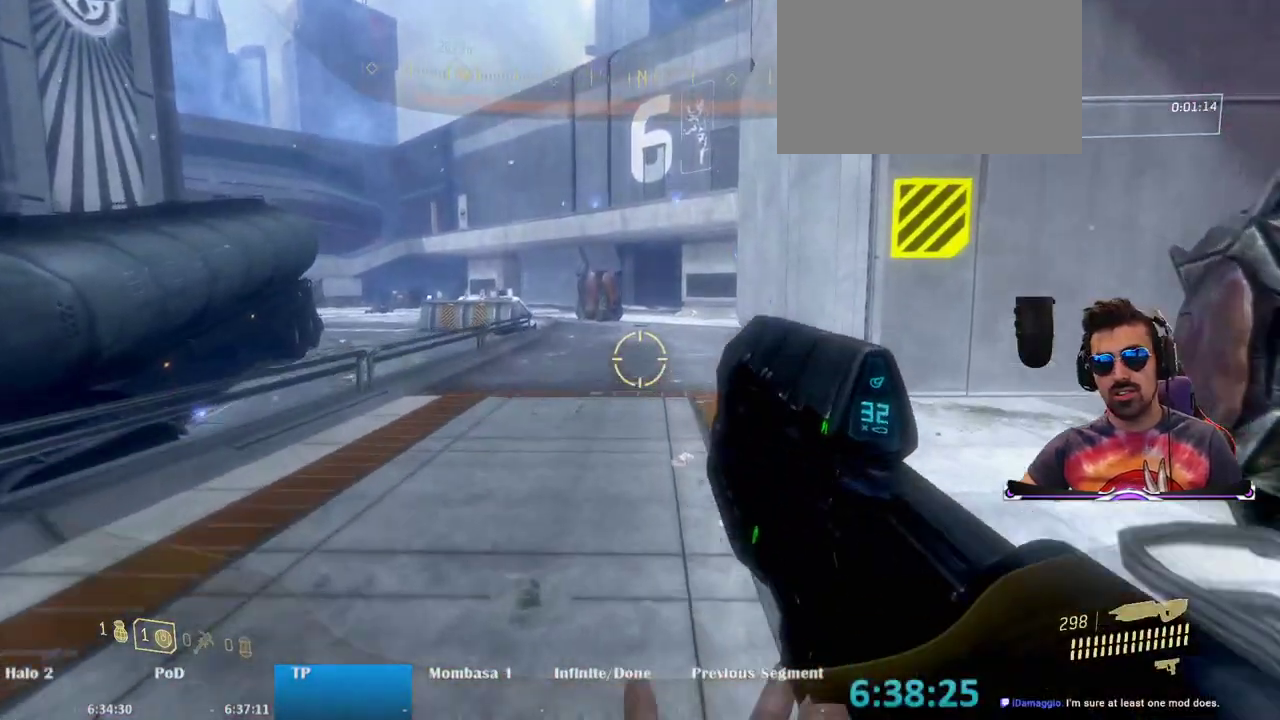
{"keys": ["w"], "mouse": [], "events": []}
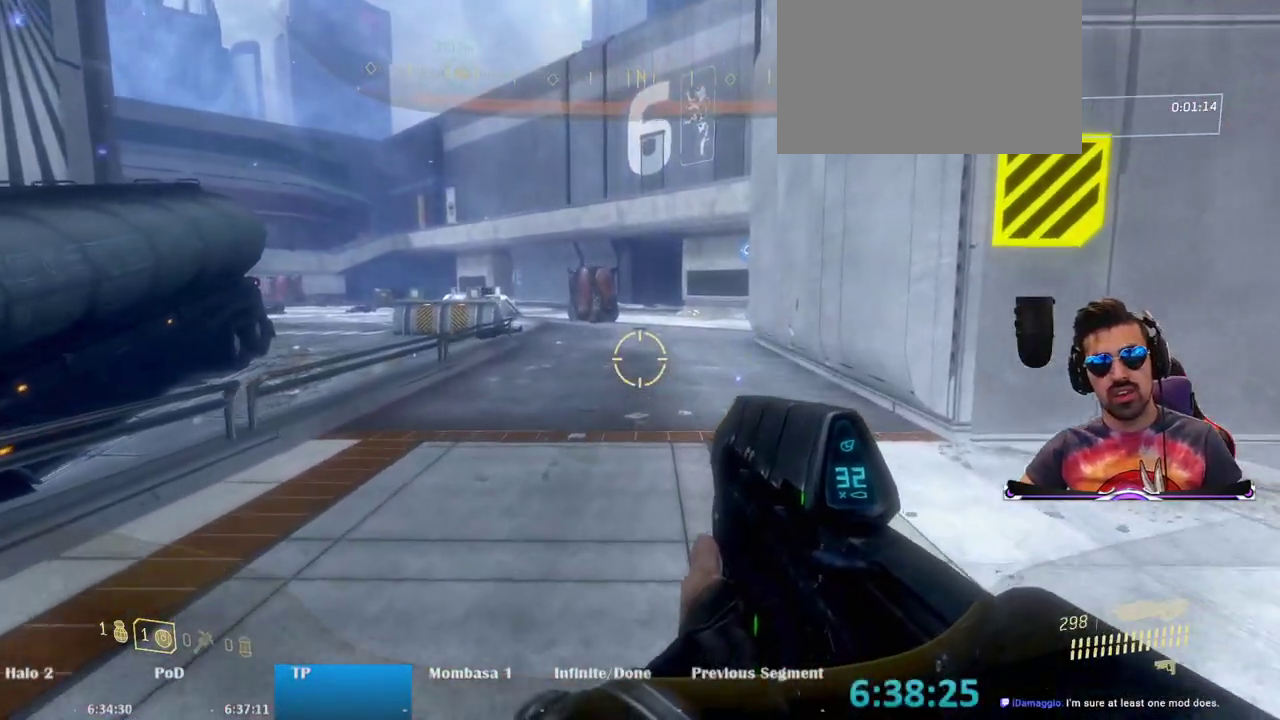
{"keys": ["w"], "mouse": [], "events": []}
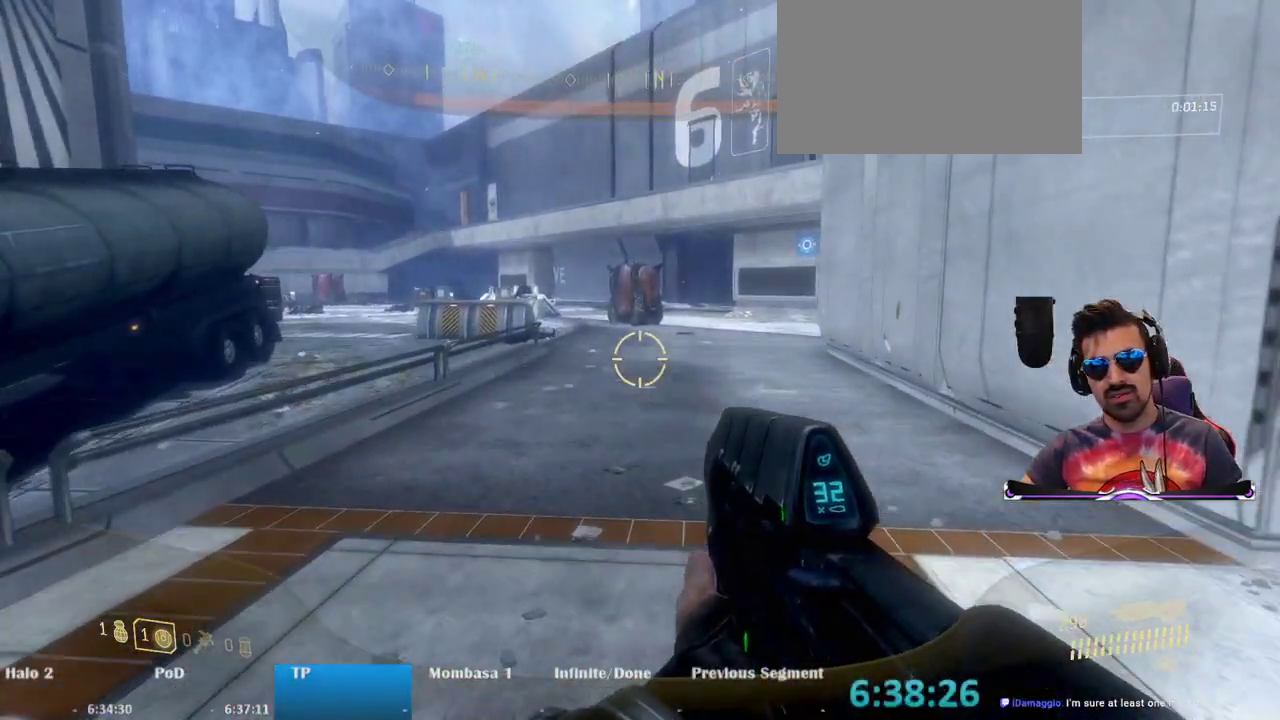
{"keys": ["w"], "mouse": [], "events": []}
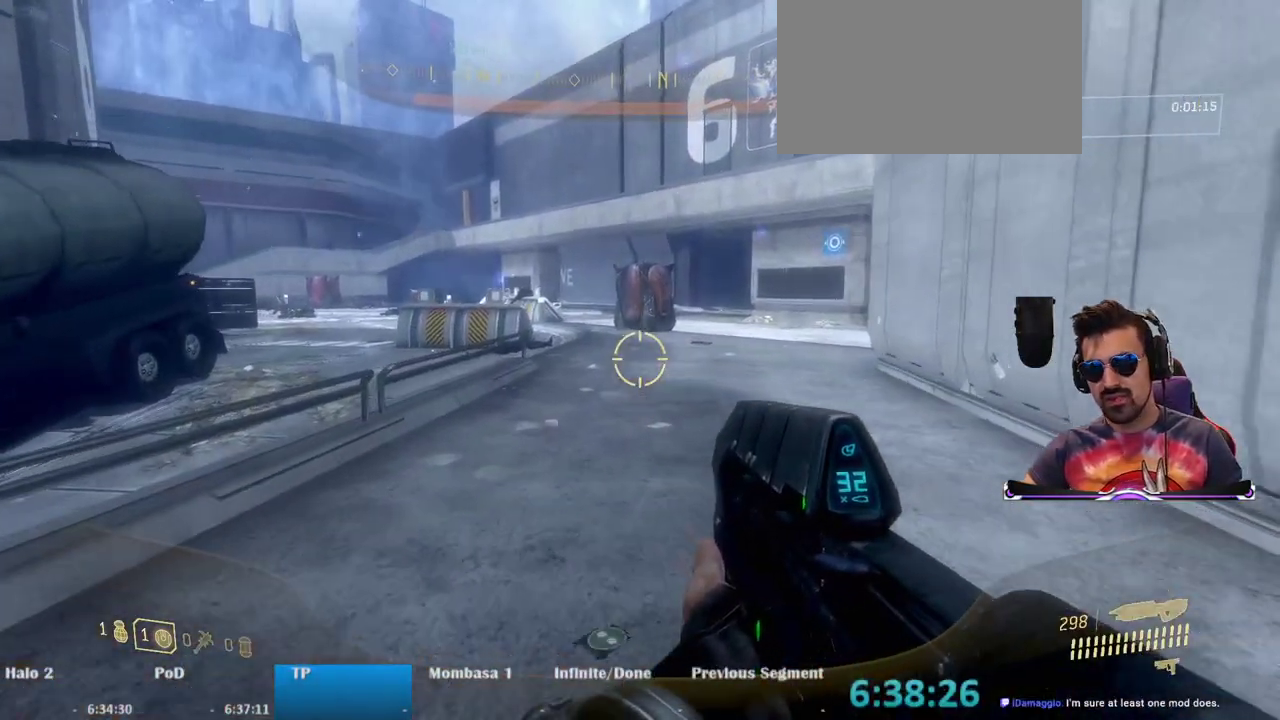
{"keys": ["w"], "mouse": [], "events": [[117, "d", "down"], [500, "d", "up"]]}
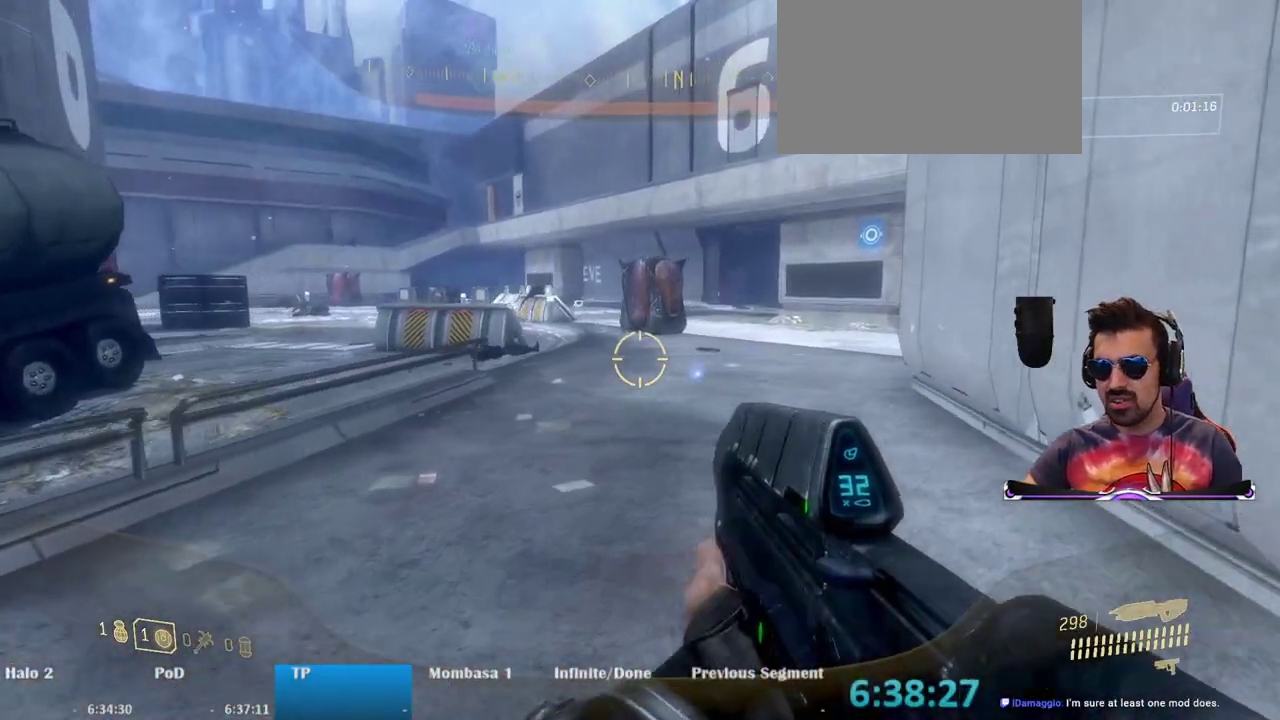
{"keys": ["w"], "mouse": [], "events": []}
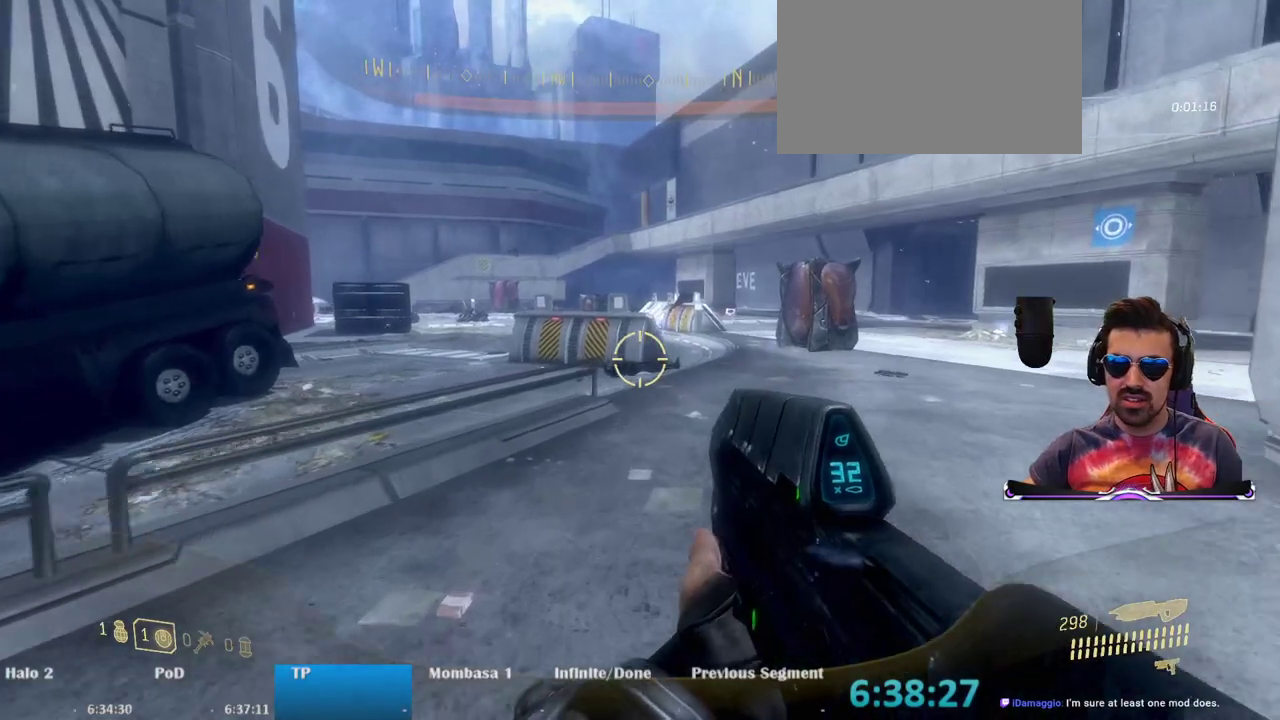
{"keys": ["d", "w"], "mouse": [], "events": [[17, "d", "down"]]}
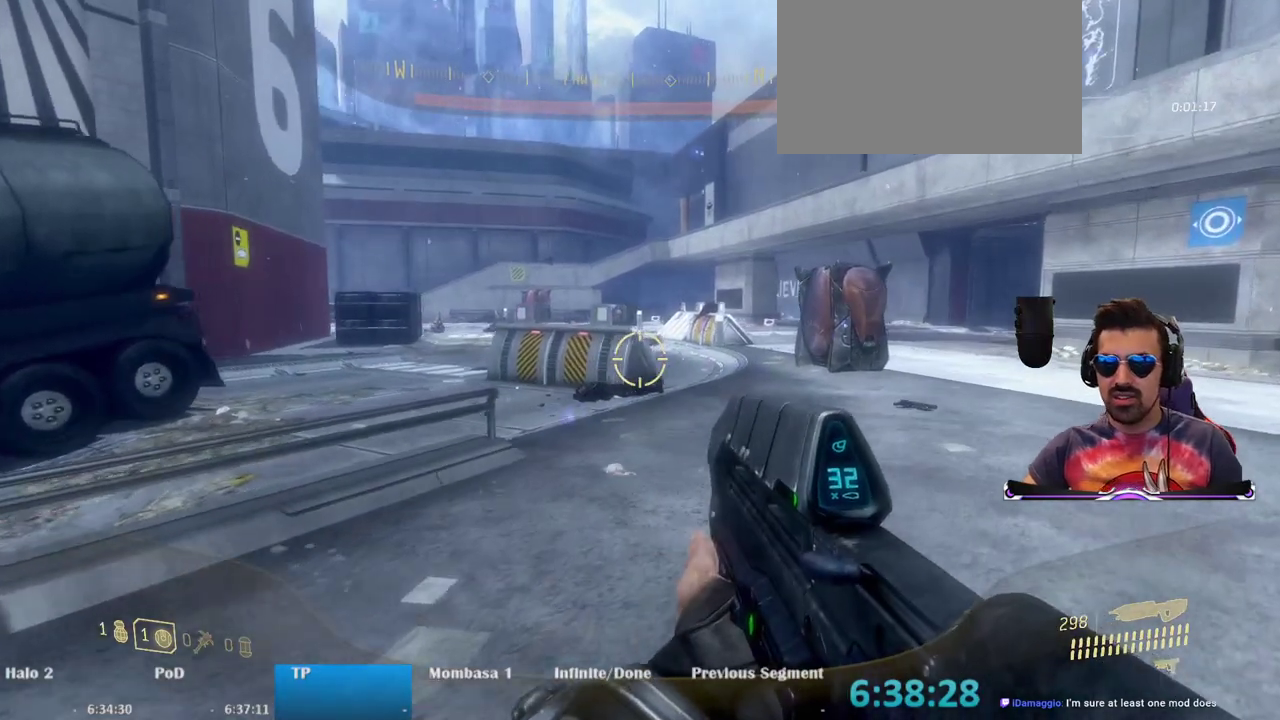
{"keys": ["d", "w"], "mouse": []}
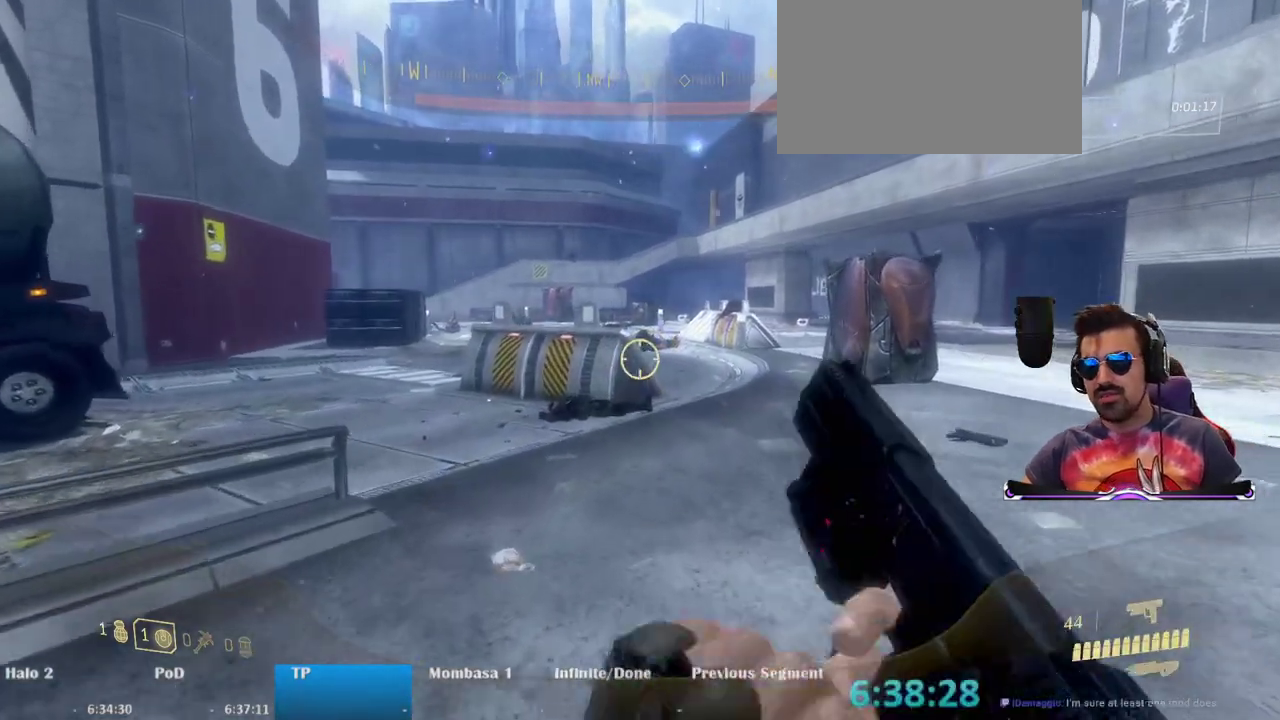
{"keys": ["d", "w"], "mouse": [], "events": []}
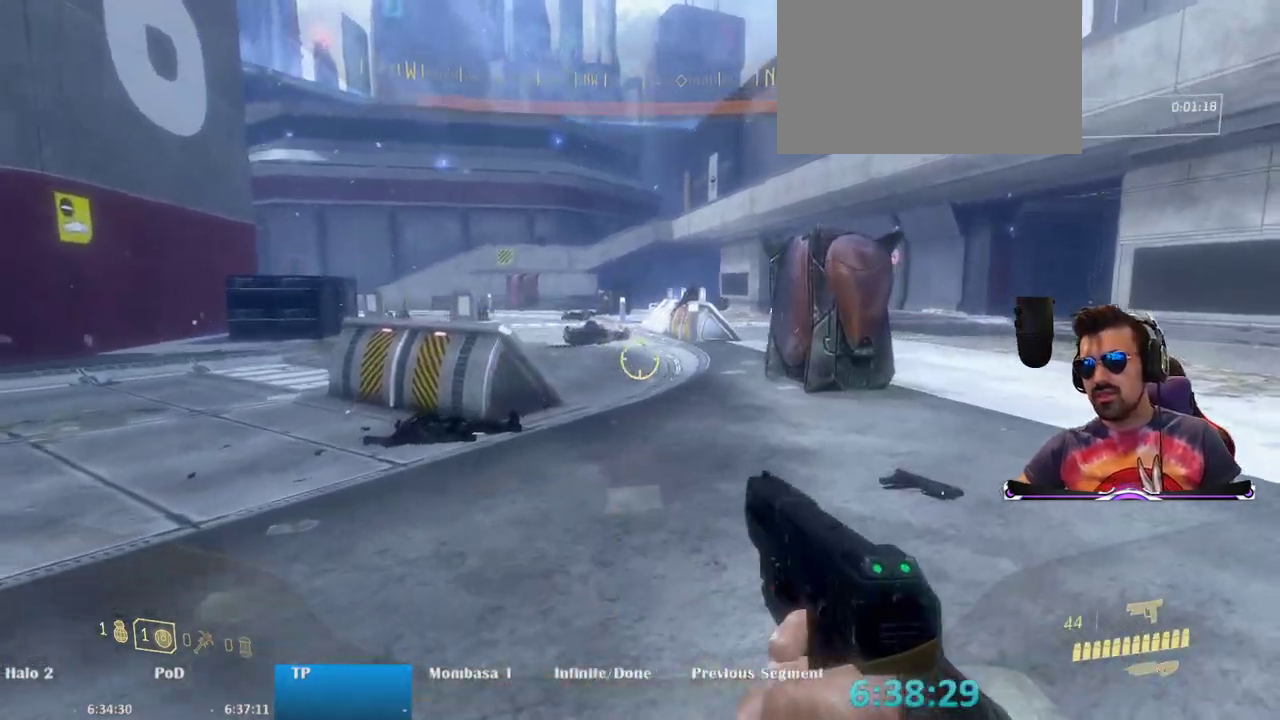
{"keys": ["w"], "mouse": [], "events": [[383, "d", "up"]]}
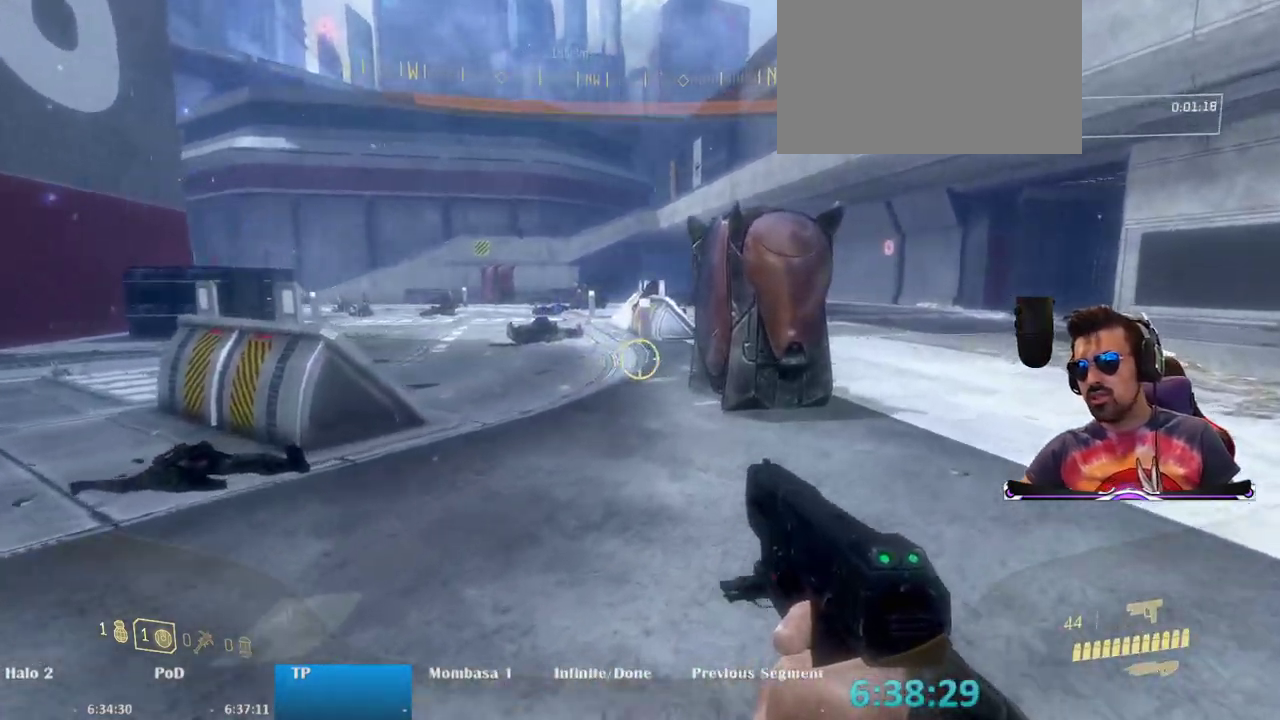
{"keys": ["d", "w"], "mouse": [], "events": [[67, "d", "down"]]}
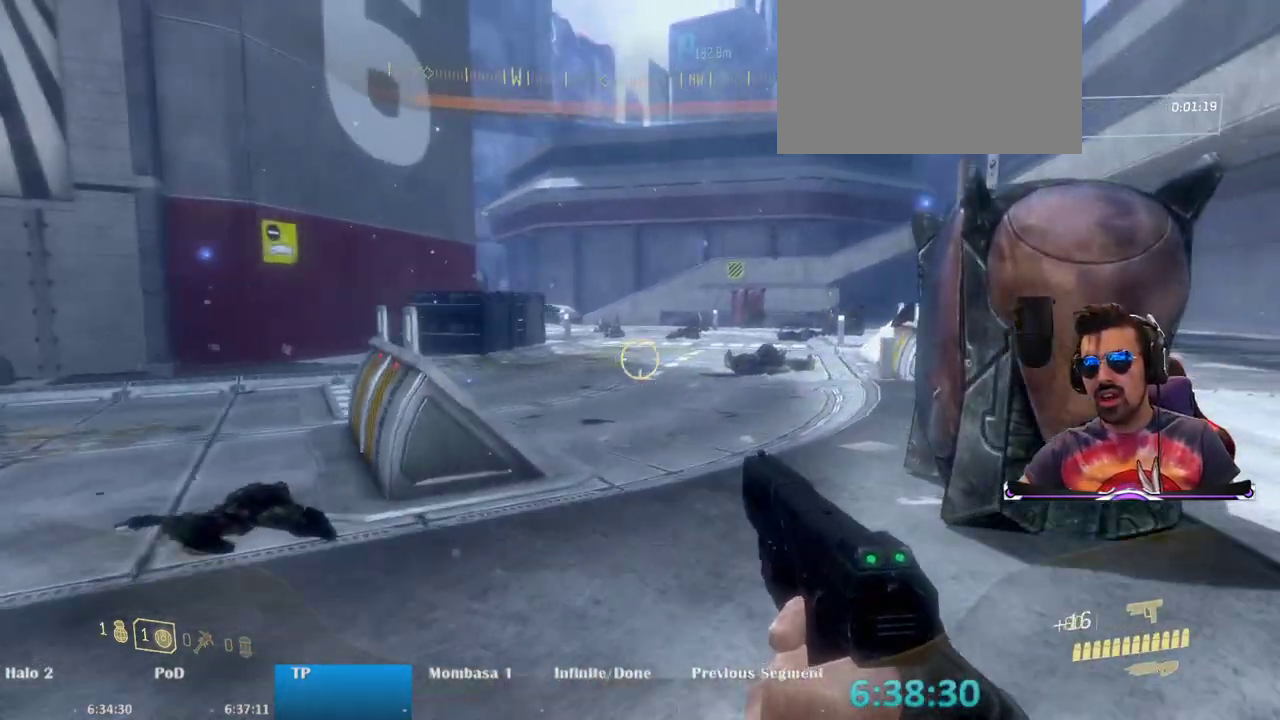
{"keys": ["w"], "mouse": [], "events": [[50, "d", "up"]]}
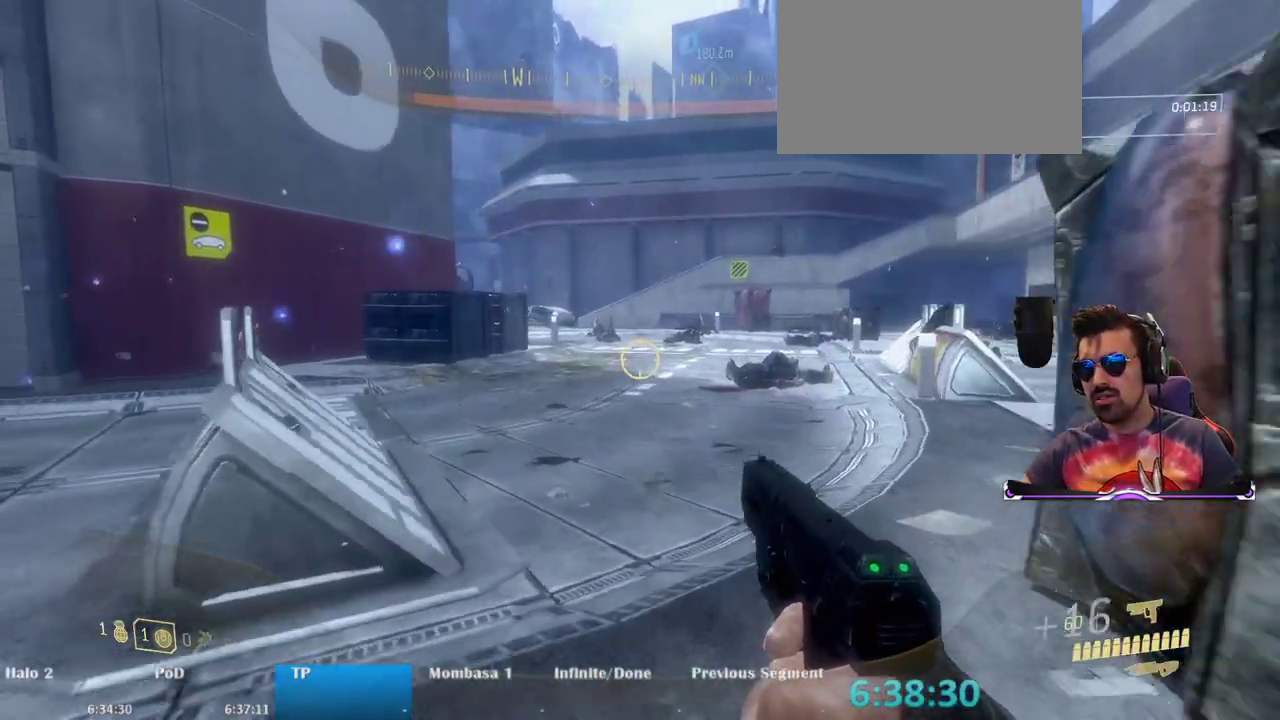
{"keys": ["d", "w"], "mouse": [], "events": [[383, "d", "down"]]}
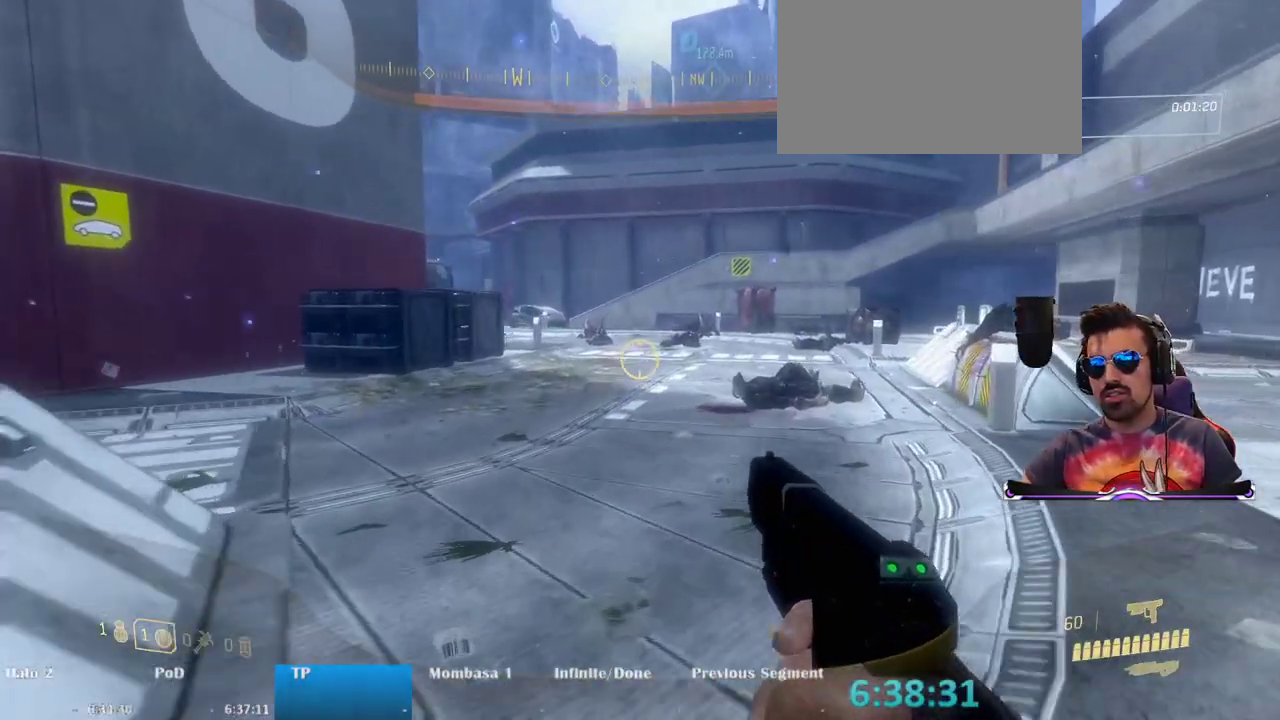
{"keys": ["w"], "mouse": [], "events": [[450, "d", "up"]]}
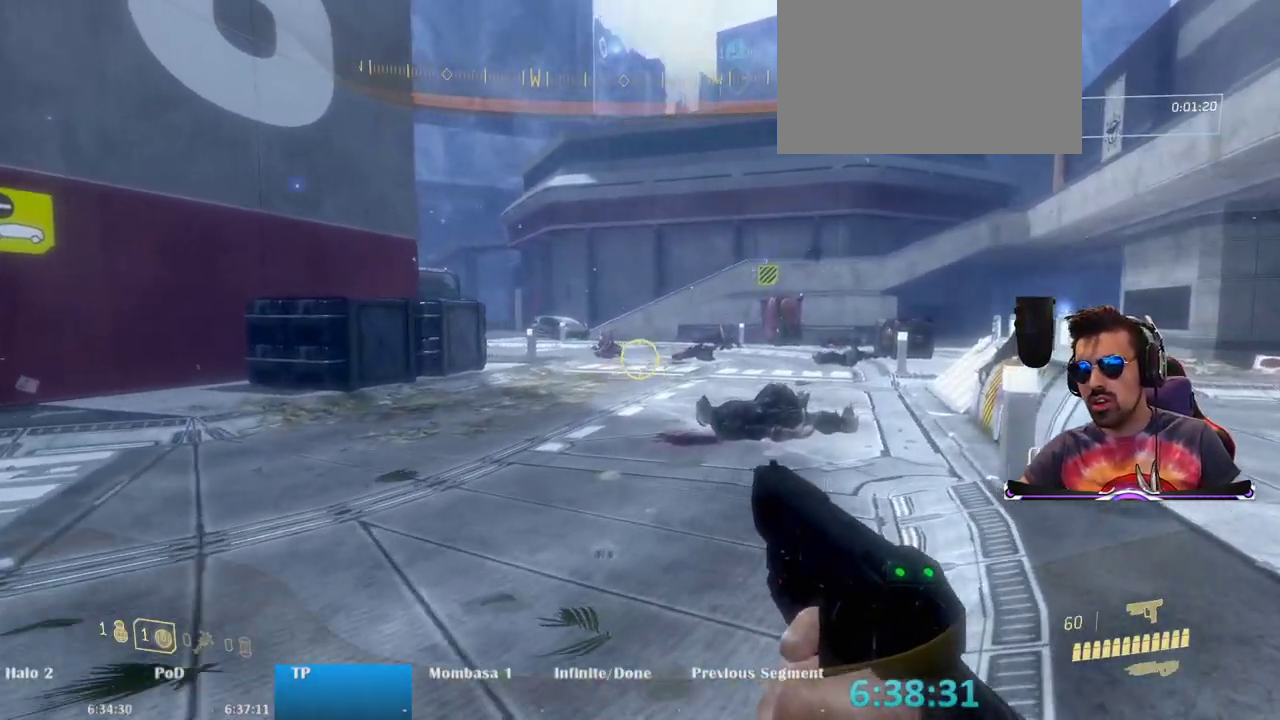
{"keys": ["d", "w"], "mouse": [], "events": [[283, "d", "down"]]}
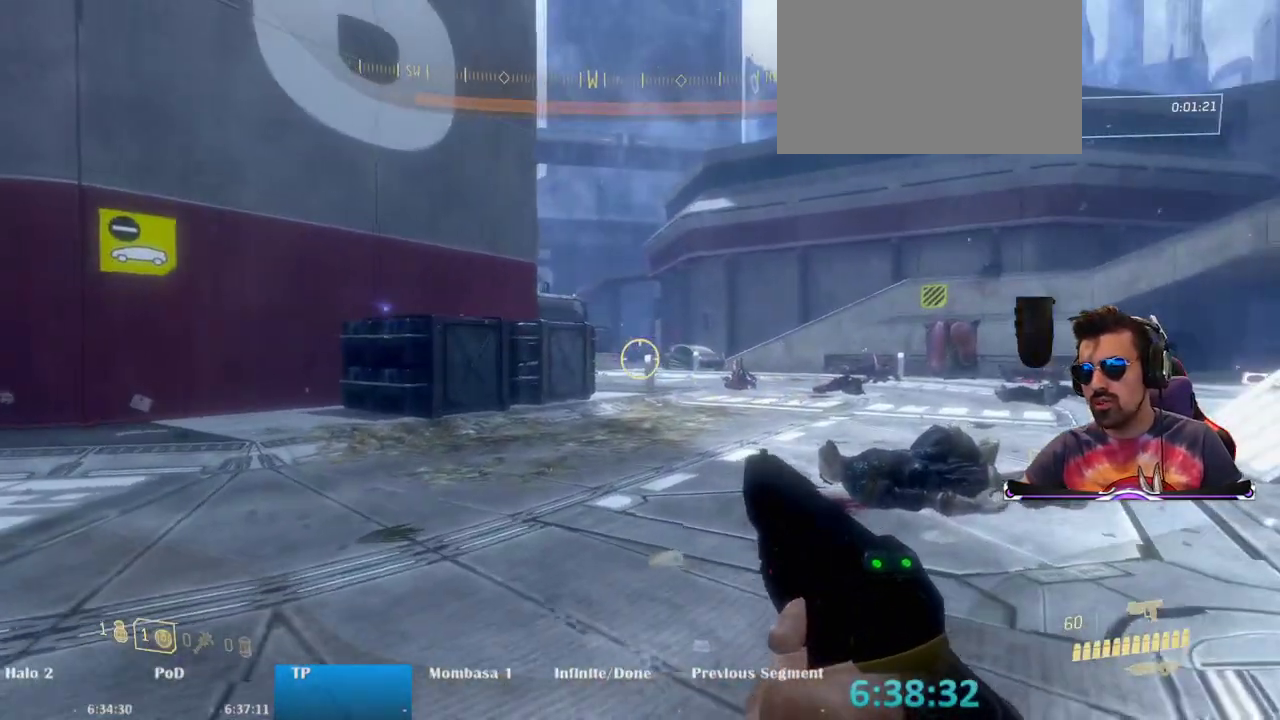
{"keys": ["d", "w"], "mouse": [], "events": []}
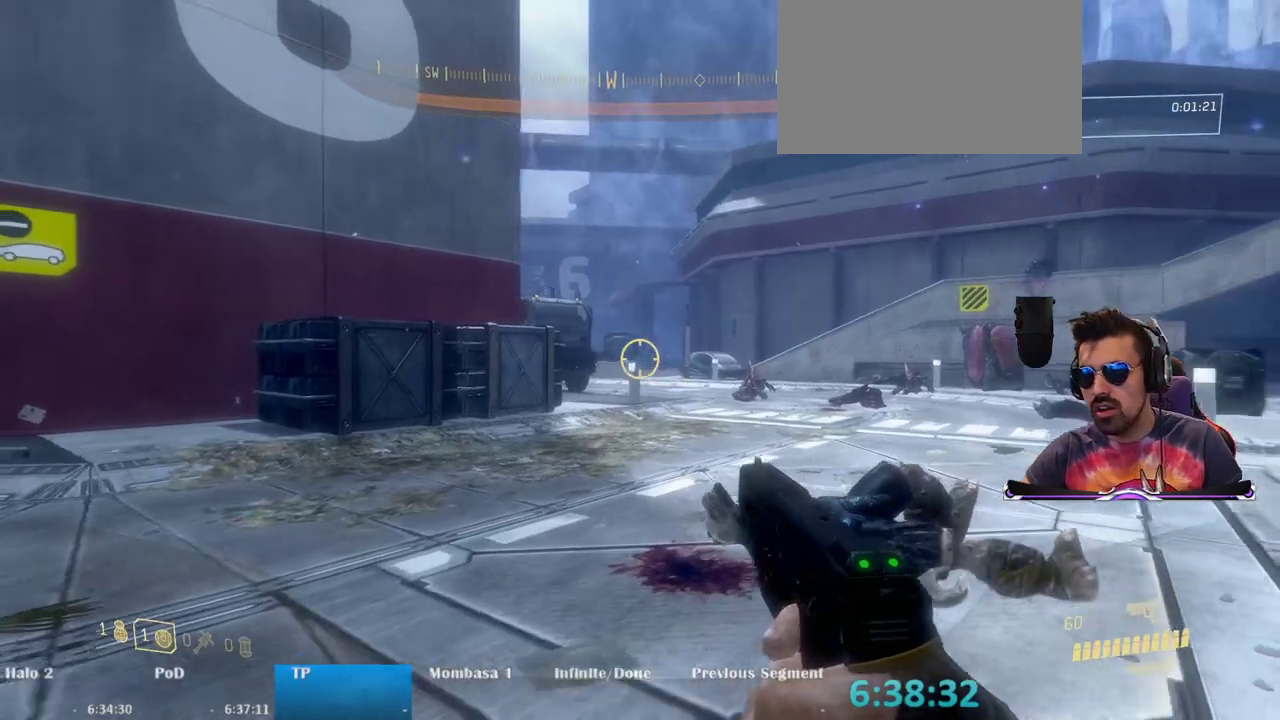
{"keys": ["w"], "mouse": [], "events": [[400, "d", "up"]]}
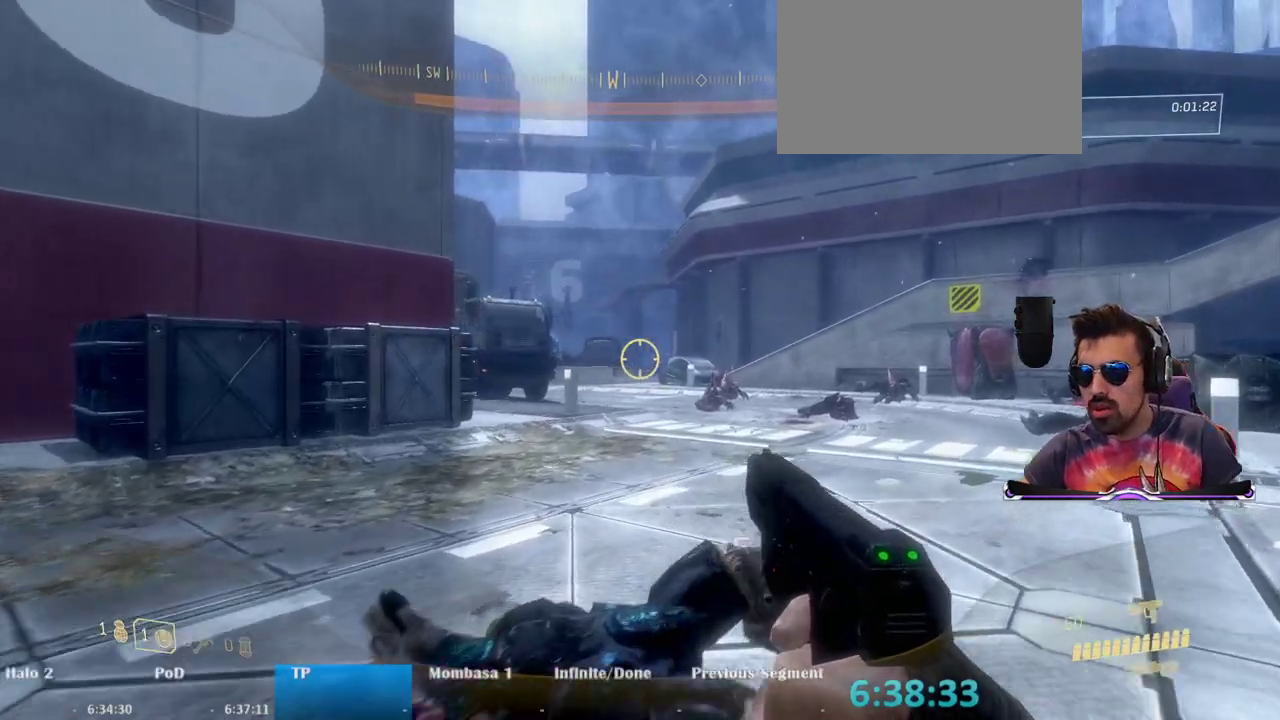
{"keys": ["d", "w"], "mouse": [], "events": [[467, "d", "down"]]}
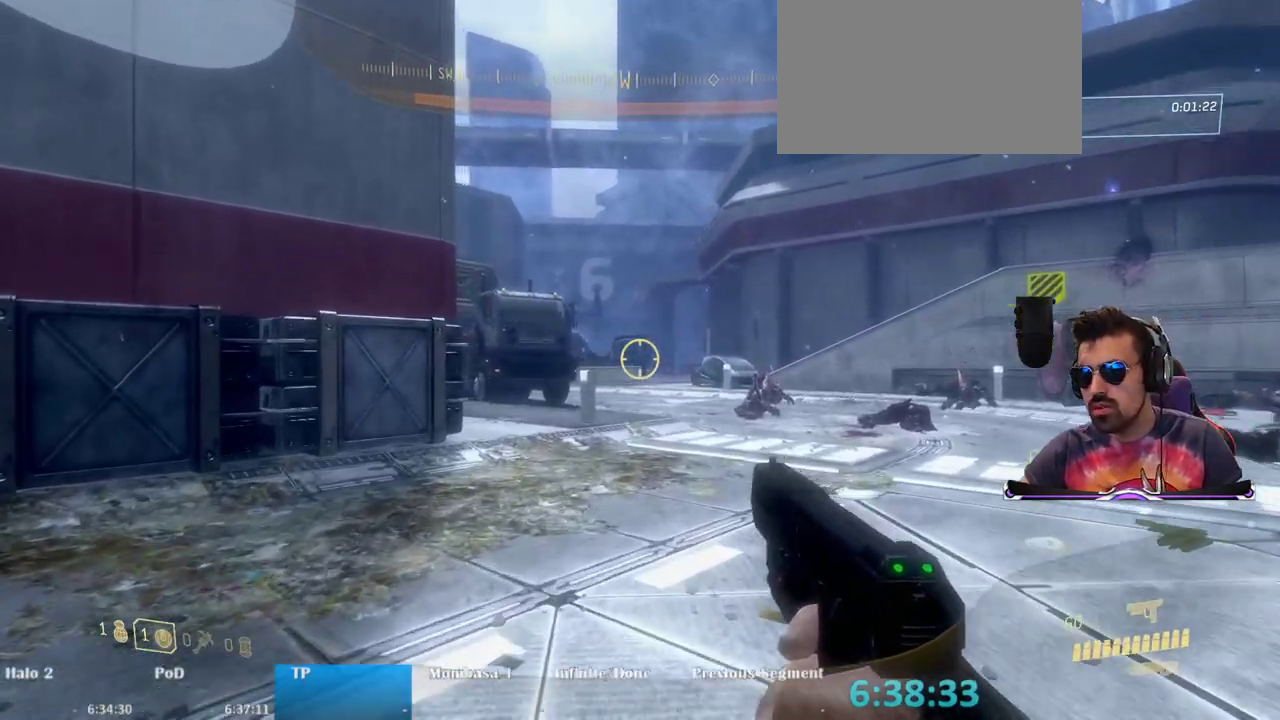
{"keys": ["w"], "mouse": [], "events": [[383, "d", "up"]]}
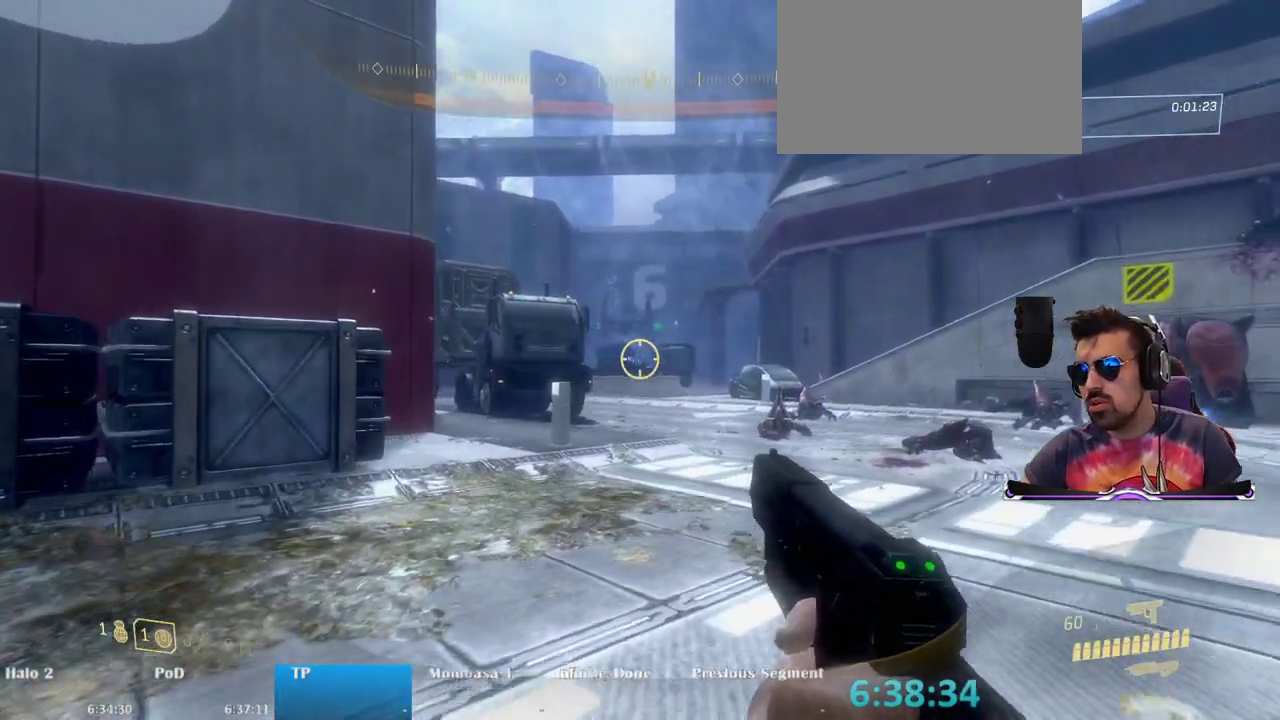
{"keys": ["d", "w"], "mouse": [], "events": [[267, "d", "down"]]}
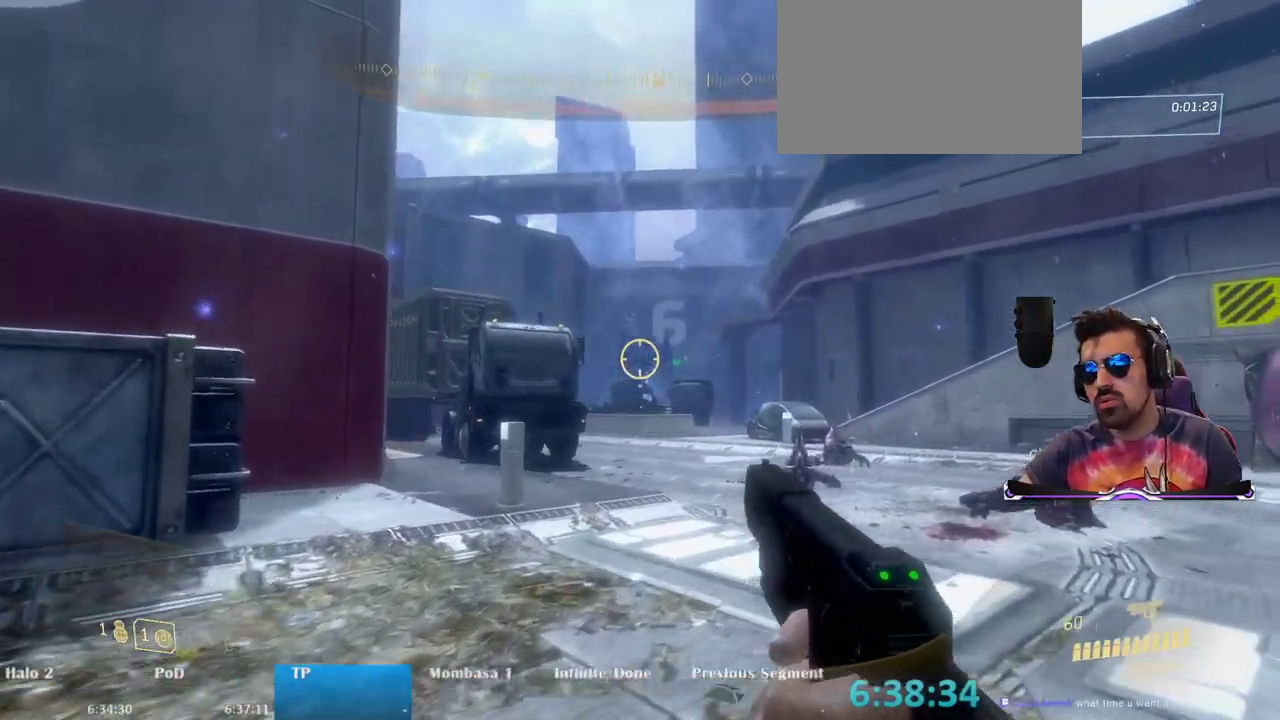
{"keys": ["w"], "mouse": ["right"], "events": [[50, "mouse_right", "down"], [100, "d", "up"]]}
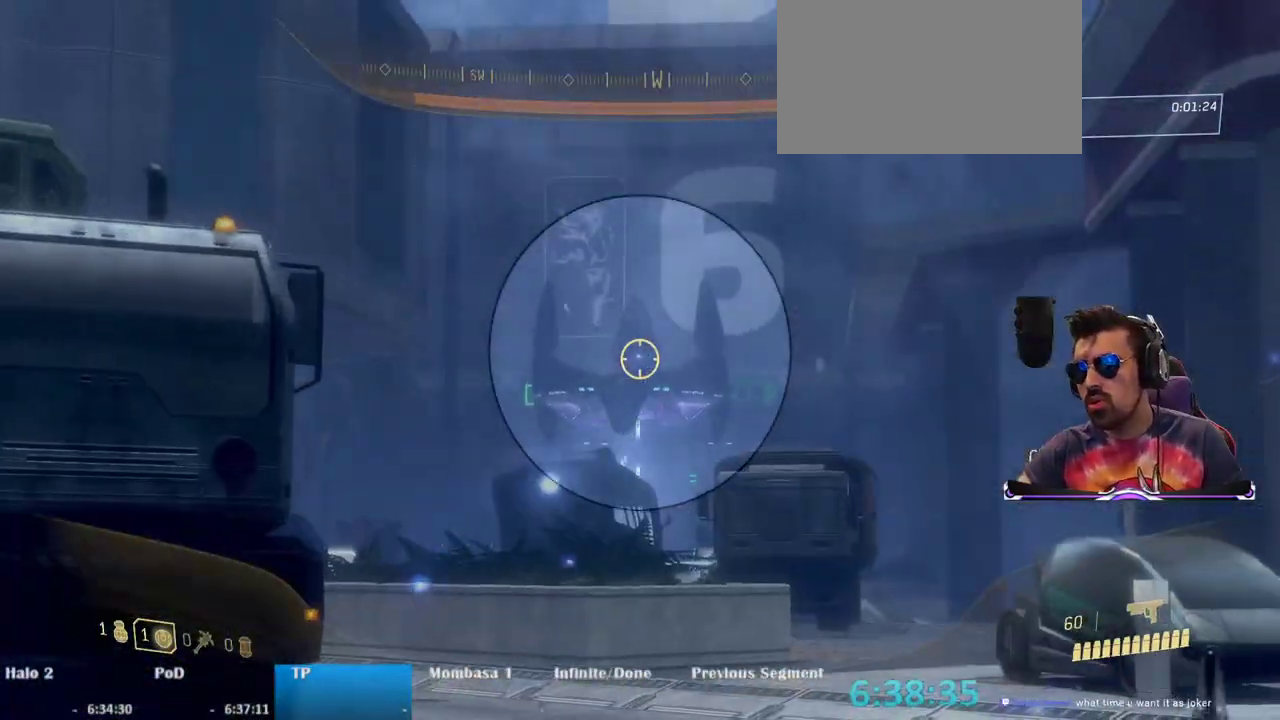
{"keys": ["w"], "mouse": ["right"], "events": [[283, "mouse_left", "down"], [383, "mouse_left", "up"]]}
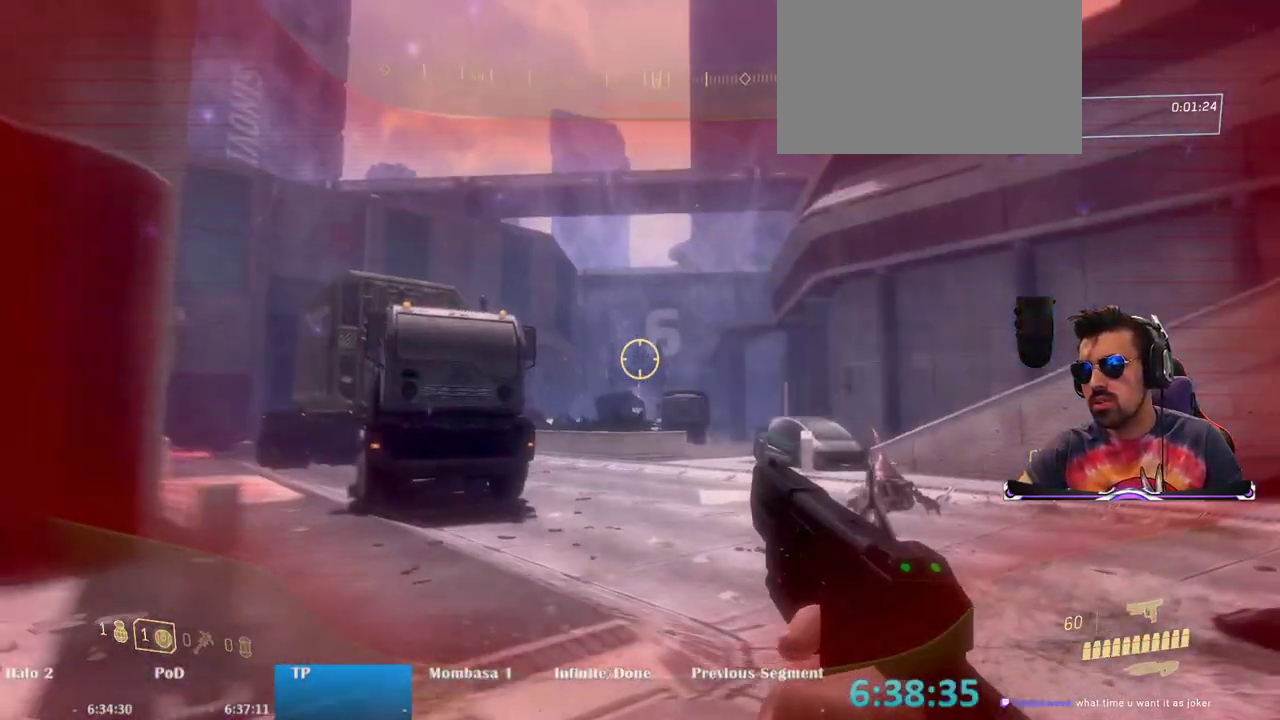
{"keys": ["w"], "mouse": ["right"], "events": [[67, "mouse_right", "up"], [217, "mouse_right", "down"]]}
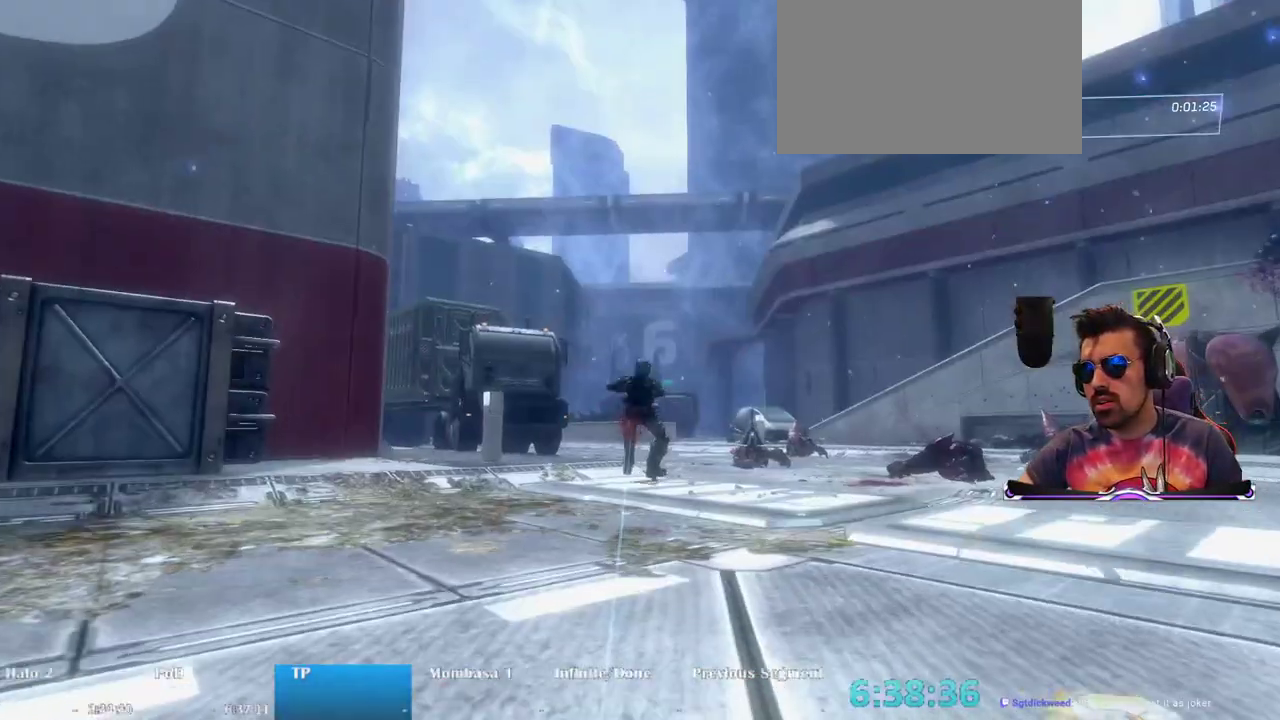
{"keys": [], "mouse": [], "events": [[133, "mouse_left", "down"], [183, "w", "up"], [250, "mouse_right", "up"], [267, "mouse_left", "up"]]}
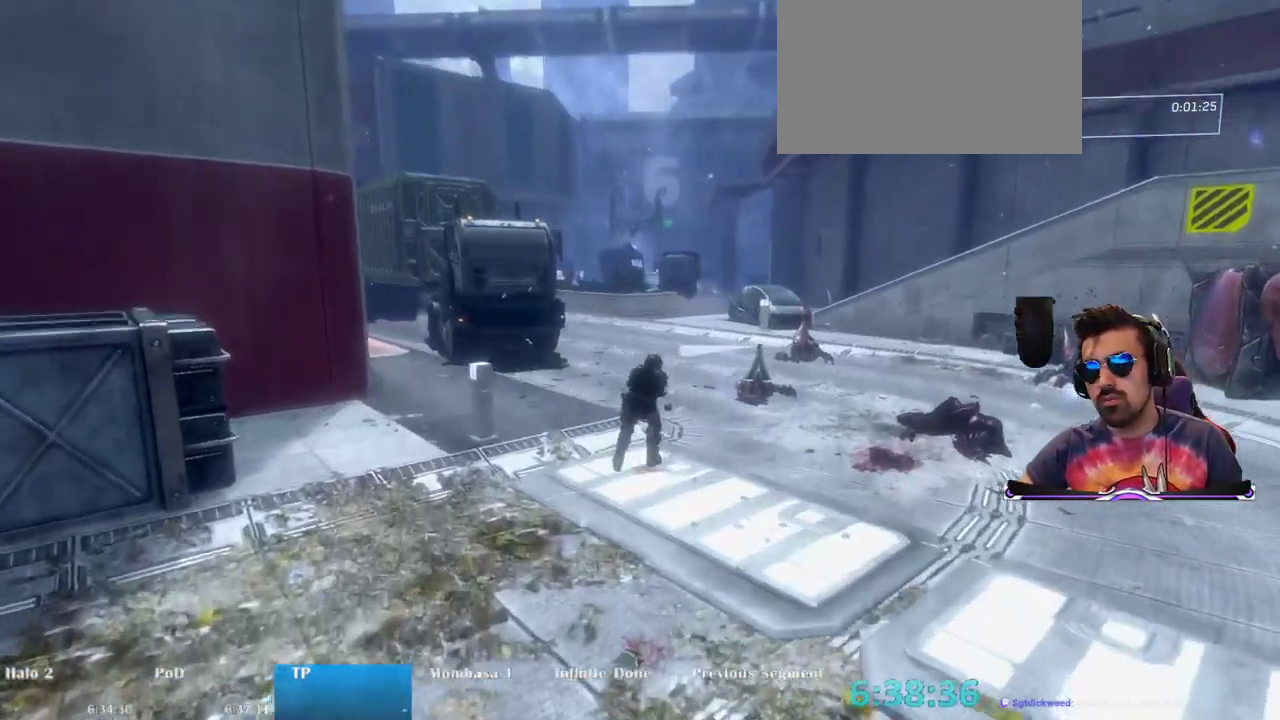
{"keys": [], "mouse": [], "events": []}
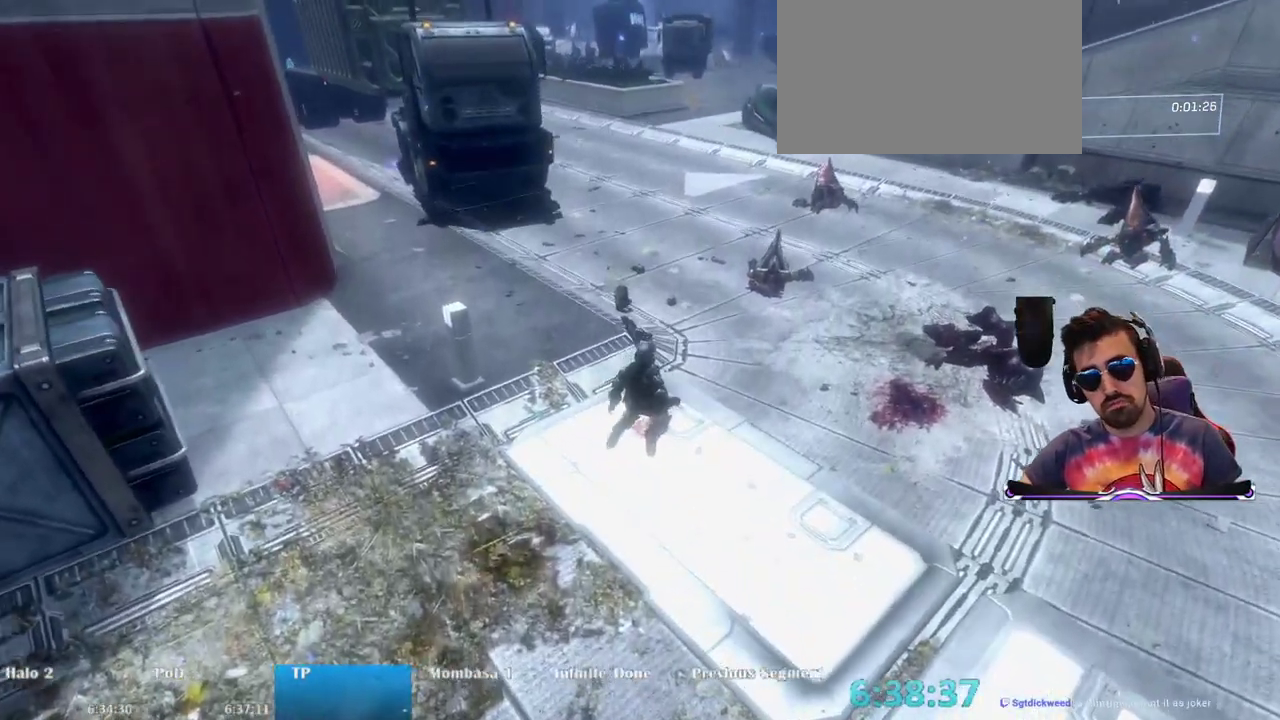
{"keys": [], "mouse": [], "events": []}
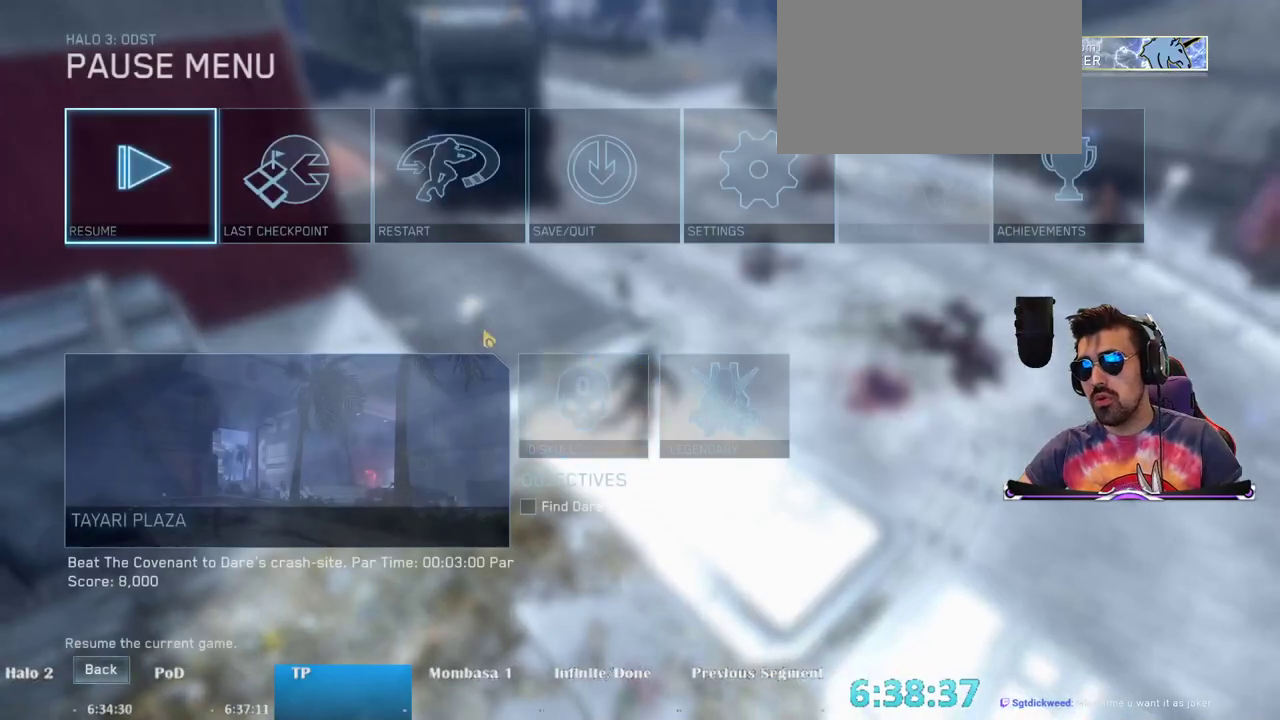
{"keys": [], "mouse": [], "events": [[367, "mouse_left", "down"], [467, "mouse_left", "up"]]}
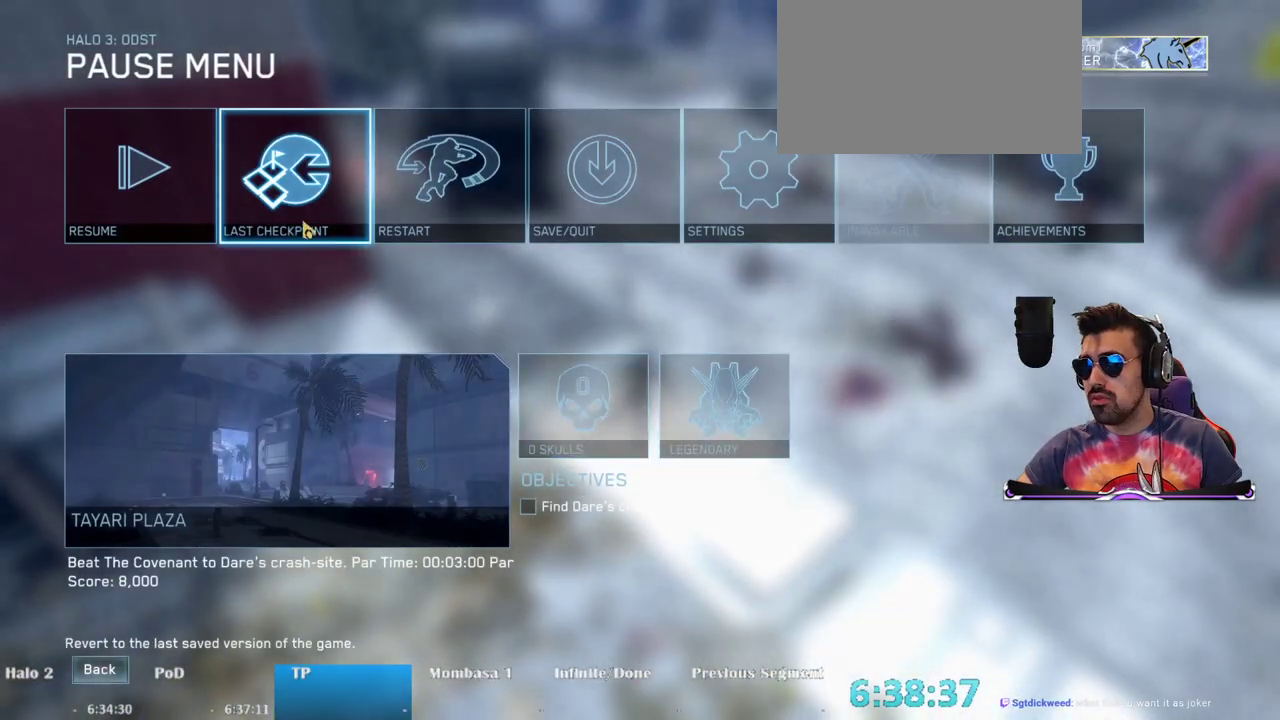
{"keys": [], "mouse": [], "events": [[433, "mouse_left", "down"], [483, "mouse_left", "up"]]}
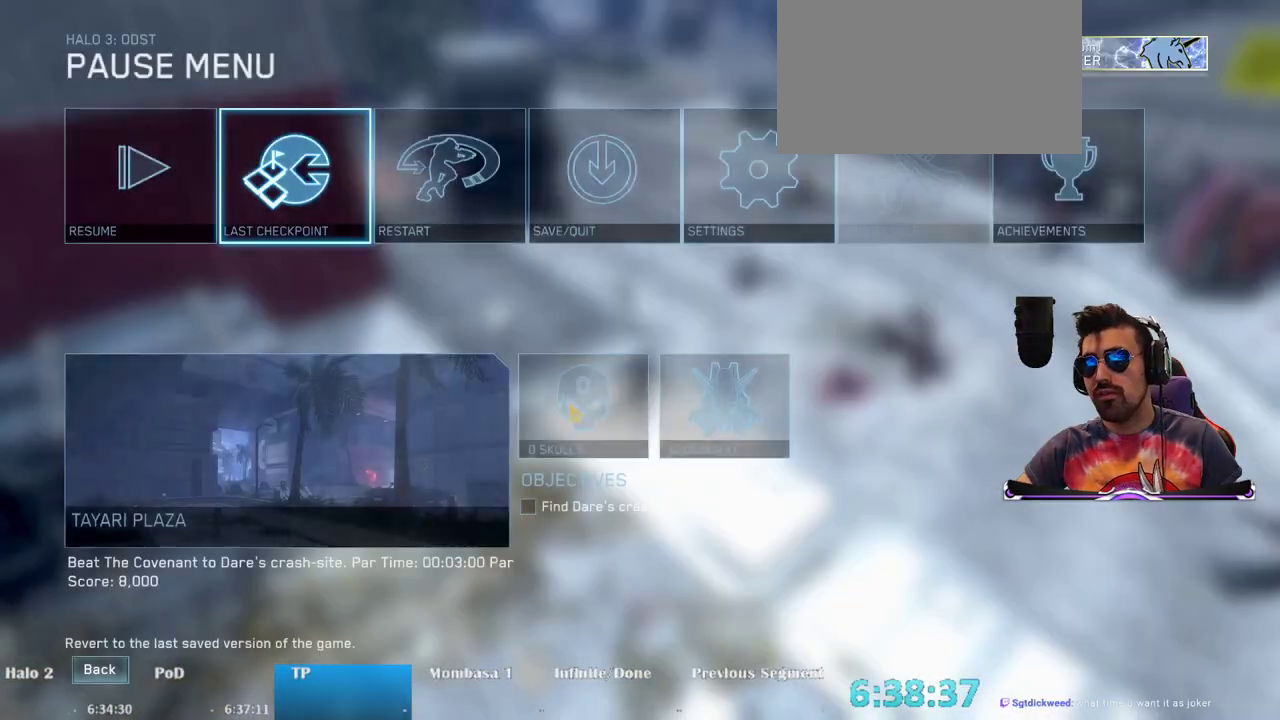
{"keys": ["w"], "mouse": [], "events": [[67, "w", "down"]]}